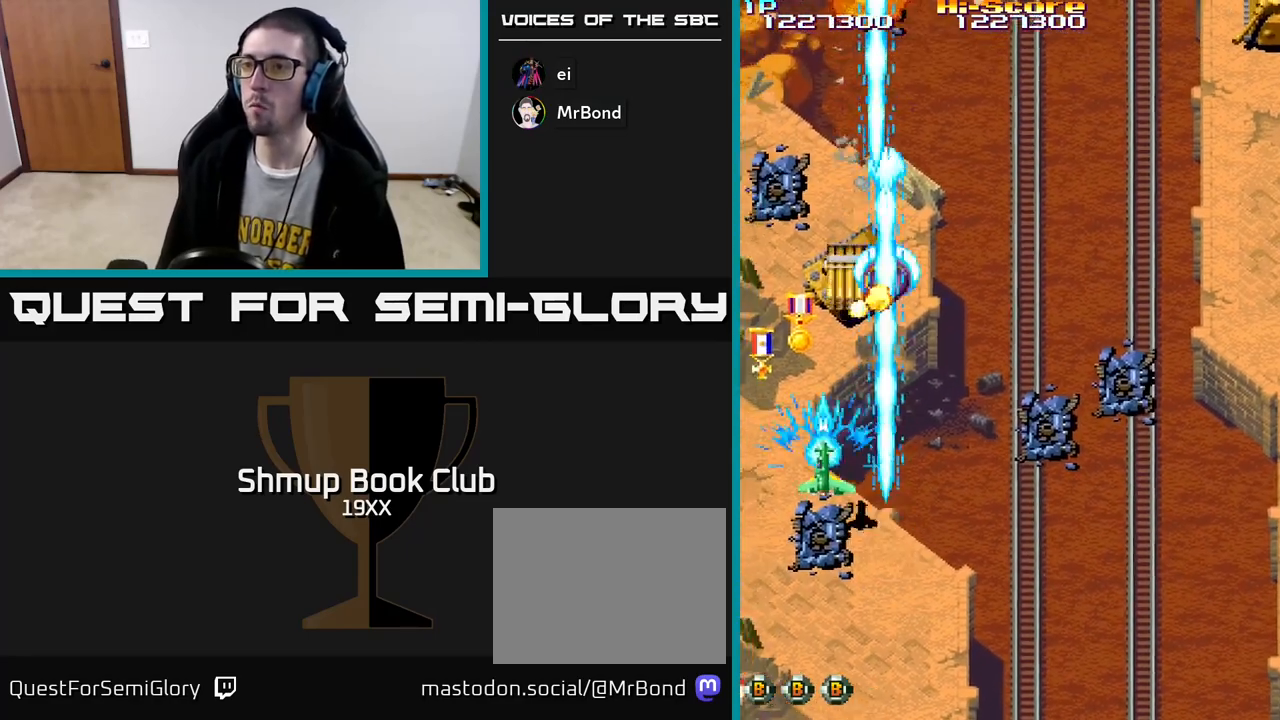
Gameplay with a controller (Xbox layout); each line is a JSON object with the inputs held at the frame after it. "events" lists button and stick changes between this image and that frame as [ms after this image, input, new state], when the widget could be followed in between.
{"buttons": ["R2", "DPAD_DOWN", "DPAD_LEFT"], "left_stick": "center", "right_stick": "center", "events": [[67, "DPAD_LEFT", "up"], [100, "DPAD_RIGHT", "down"], [217, "DPAD_RIGHT", "up"], [283, "DPAD_LEFT", "down"], [317, "DPAD_UP", "up"], [400, "DPAD_DOWN", "down"]]}
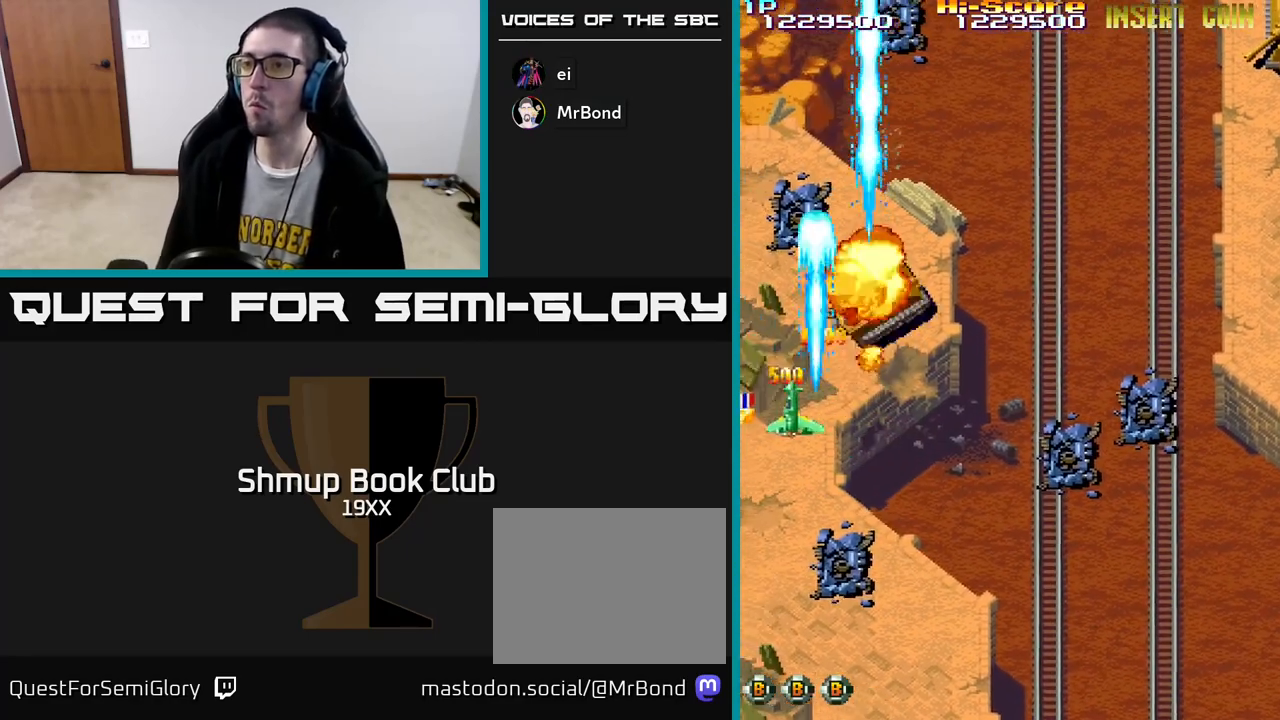
{"buttons": ["R2", "DPAD_UP", "DPAD_RIGHT"], "left_stick": "center", "right_stick": "center"}
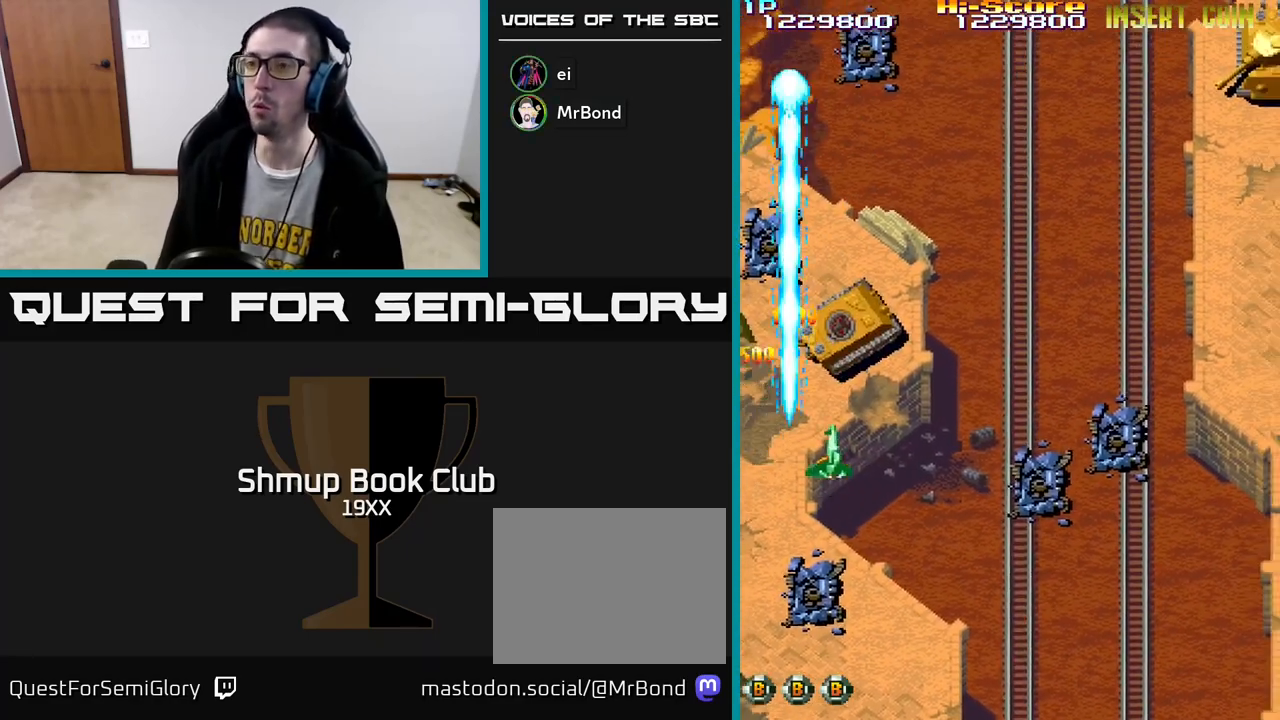
{"buttons": ["R2", "DPAD_RIGHT"], "left_stick": "center", "right_stick": "center", "events": [[50, "DPAD_RIGHT", "up"], [300, "DPAD_UP", "up"], [333, "DPAD_DOWN", "down"], [450, "DPAD_RIGHT", "down"], [500, "DPAD_DOWN", "up"]]}
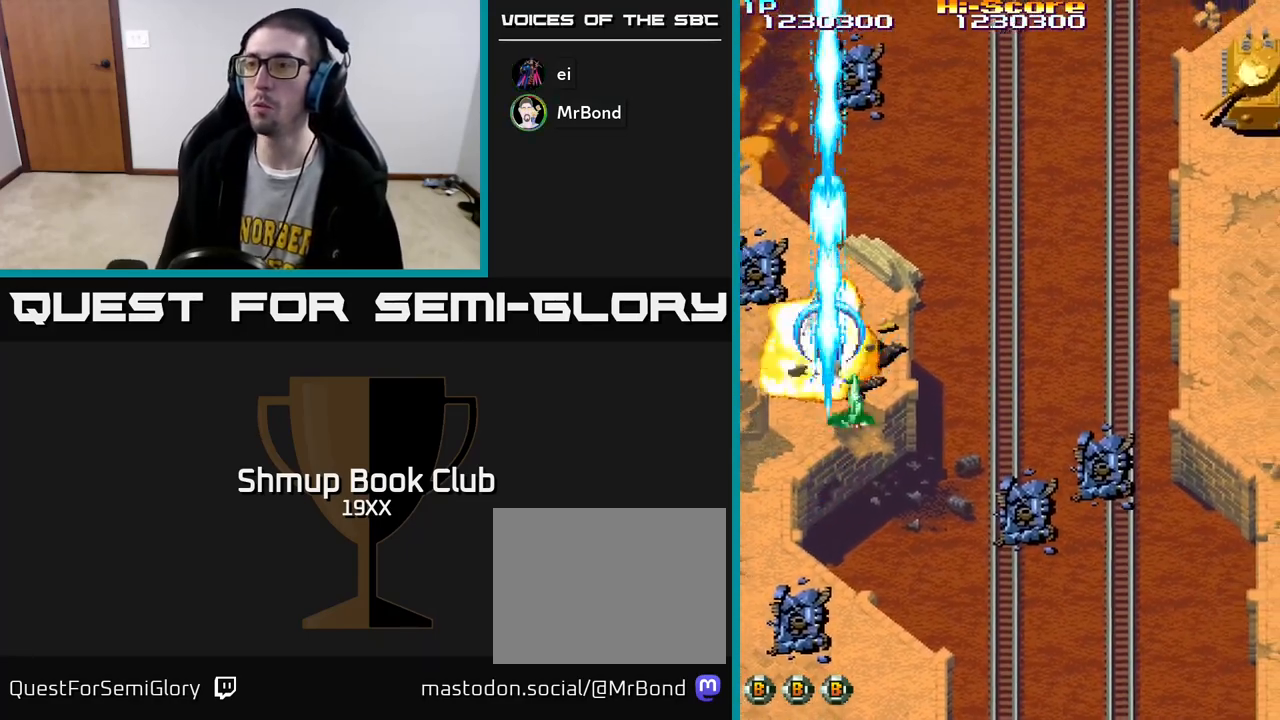
{"buttons": ["R2", "DPAD_RIGHT"], "left_stick": "center", "right_stick": "center", "events": [[17, "DPAD_RIGHT", "up"], [50, "DPAD_UP", "down"], [133, "DPAD_LEFT", "down"], [133, "DPAD_UP", "up"], [183, "DPAD_DOWN", "down"], [183, "DPAD_LEFT", "up"], [233, "DPAD_RIGHT", "down"], [267, "DPAD_DOWN", "up"]]}
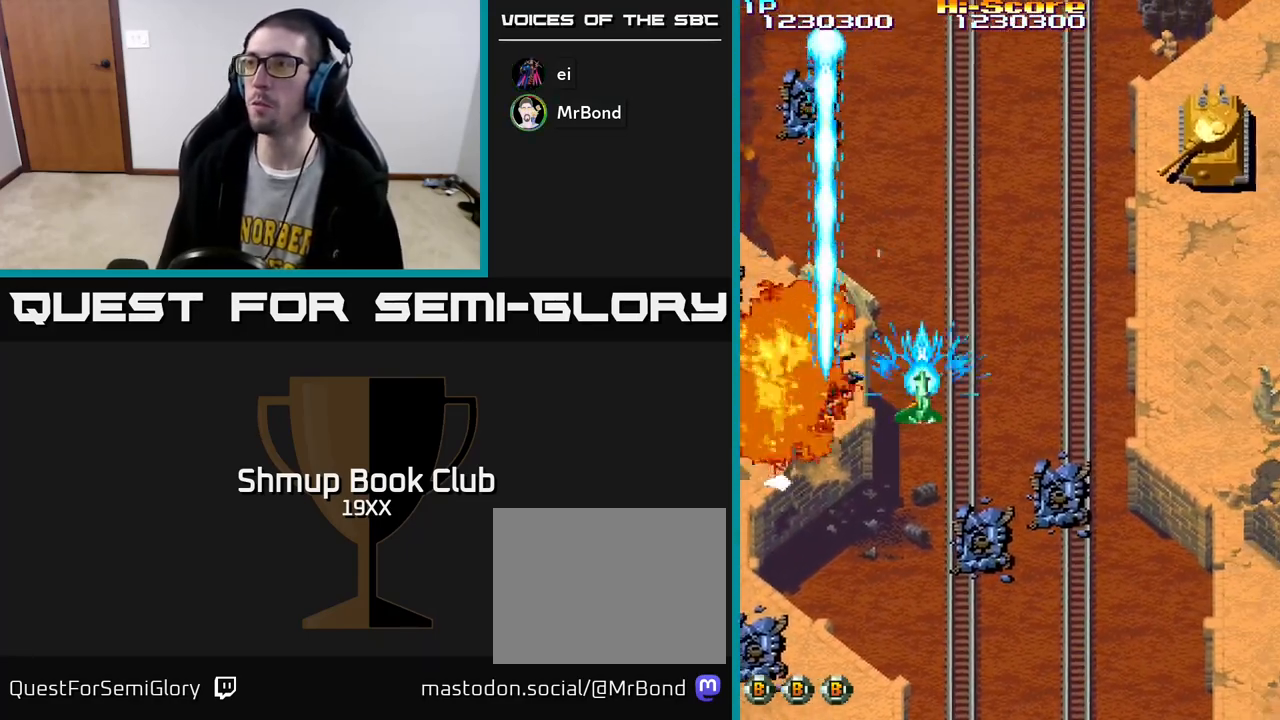
{"buttons": ["A", "R2", "DPAD_RIGHT"], "left_stick": "center", "right_stick": "center", "events": [[267, "A", "down"]]}
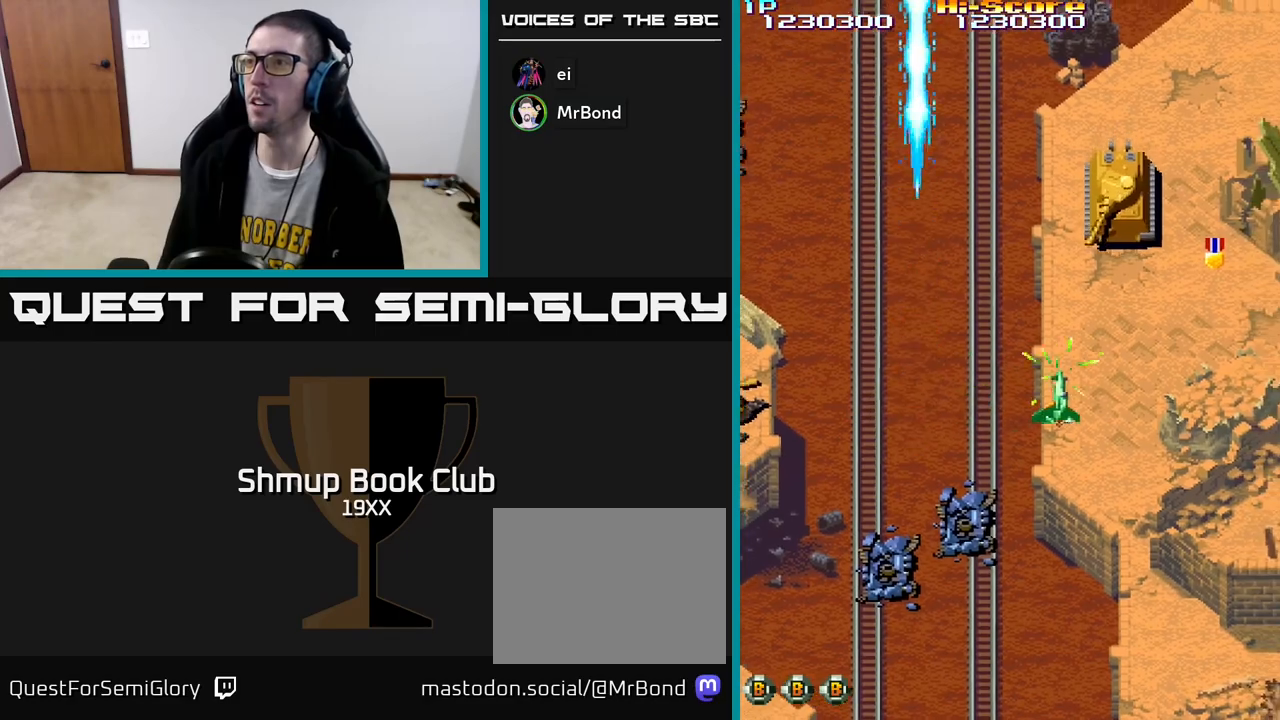
{"buttons": ["R2", "DPAD_LEFT"], "left_stick": "center", "right_stick": "center", "events": [[150, "A", "up"], [183, "DPAD_DOWN", "down"], [200, "DPAD_RIGHT", "up"], [450, "DPAD_DOWN", "up"], [483, "DPAD_LEFT", "down"]]}
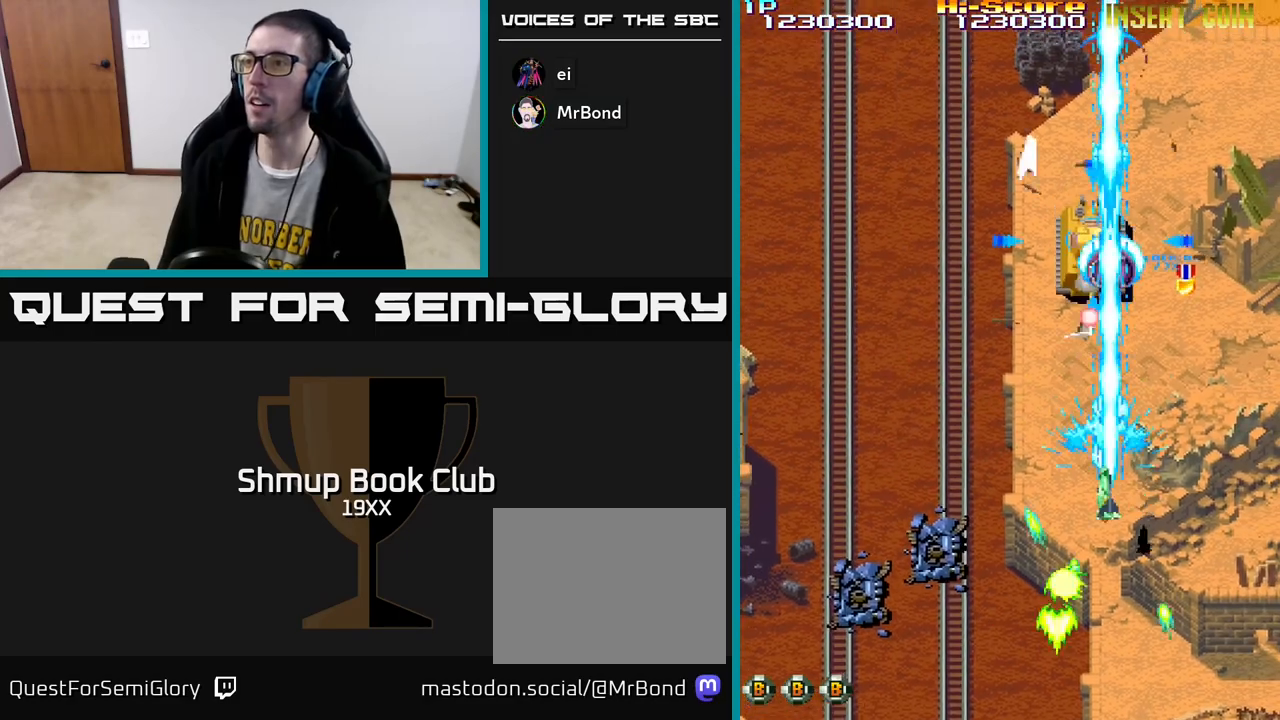
{"buttons": ["R2", "DPAD_UP", "DPAD_RIGHT"], "left_stick": "center", "right_stick": "center", "events": [[50, "DPAD_DOWN", "down"], [83, "DPAD_LEFT", "up"], [117, "DPAD_RIGHT", "down"], [233, "DPAD_DOWN", "up"], [283, "DPAD_UP", "down"], [300, "DPAD_RIGHT", "up"], [400, "DPAD_RIGHT", "down"]]}
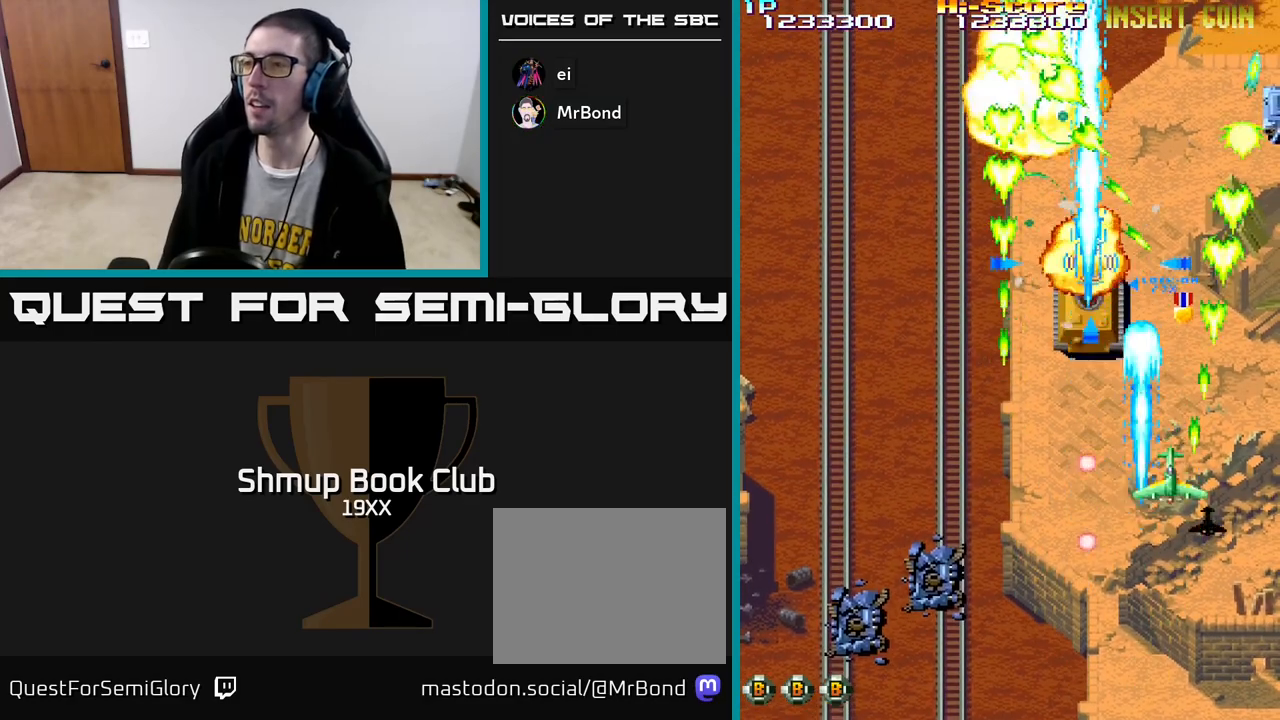
{"buttons": ["R2", "DPAD_UP"], "left_stick": "center", "right_stick": "center", "events": [[17, "DPAD_RIGHT", "up"], [133, "DPAD_LEFT", "down"], [217, "DPAD_LEFT", "up"], [267, "DPAD_RIGHT", "down"], [417, "DPAD_RIGHT", "up"]]}
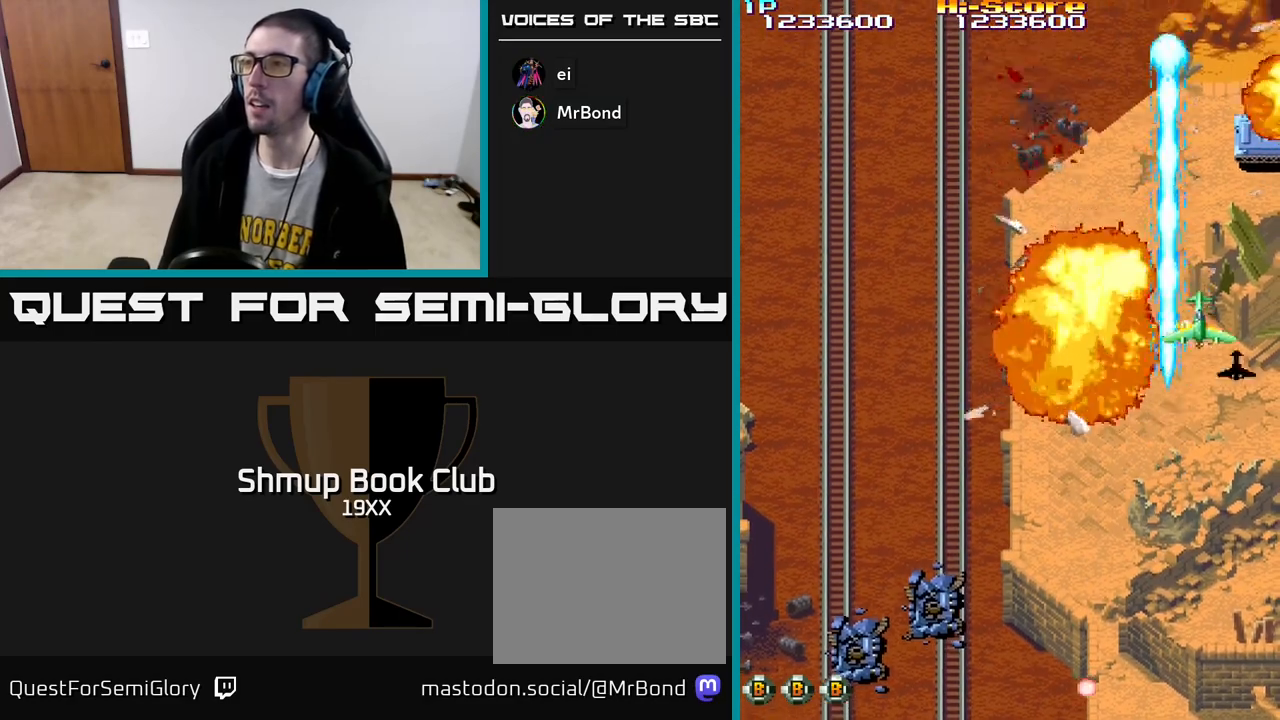
{"buttons": ["R2", "DPAD_LEFT"], "left_stick": "center", "right_stick": "center", "events": [[17, "DPAD_RIGHT", "down"], [33, "DPAD_UP", "up"], [217, "DPAD_DOWN", "down"], [283, "DPAD_RIGHT", "up"], [367, "DPAD_LEFT", "down"], [483, "DPAD_DOWN", "up"]]}
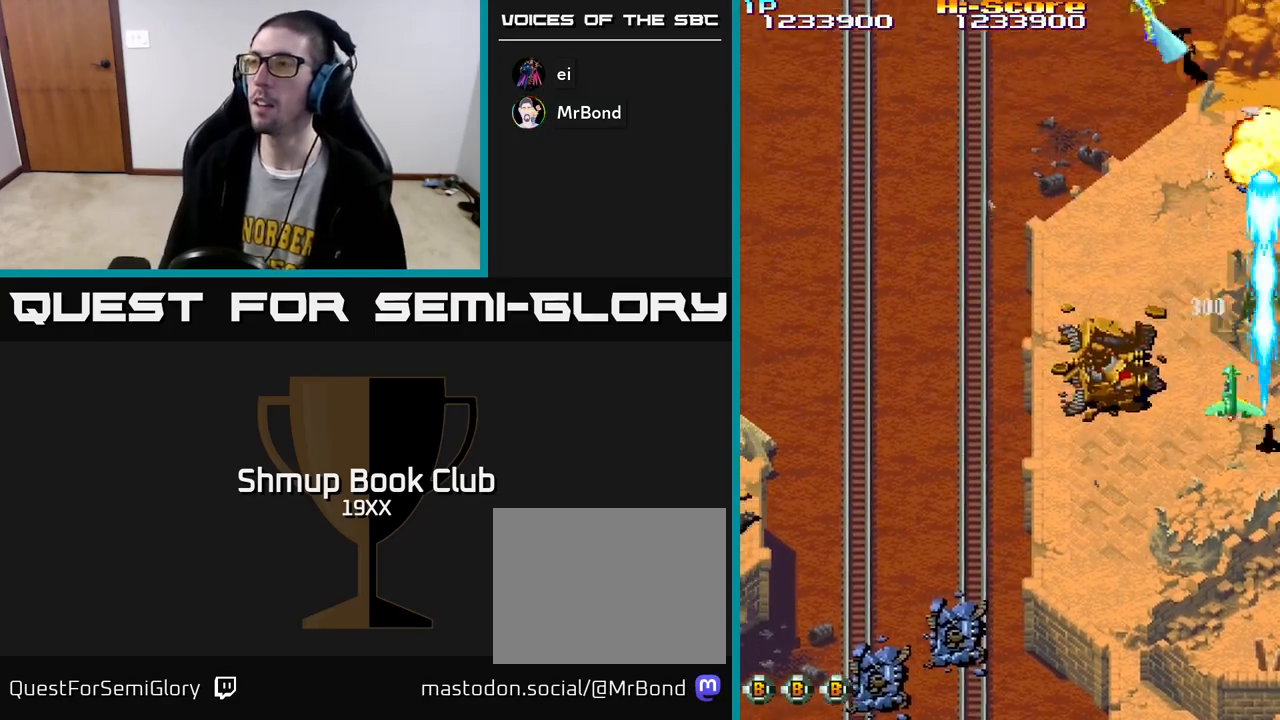
{"buttons": ["R2", "DPAD_RIGHT"], "left_stick": "center", "right_stick": "center", "events": [[350, "DPAD_LEFT", "up"], [367, "DPAD_DOWN", "down"], [383, "DPAD_DOWN", "up"], [383, "DPAD_RIGHT", "down"]]}
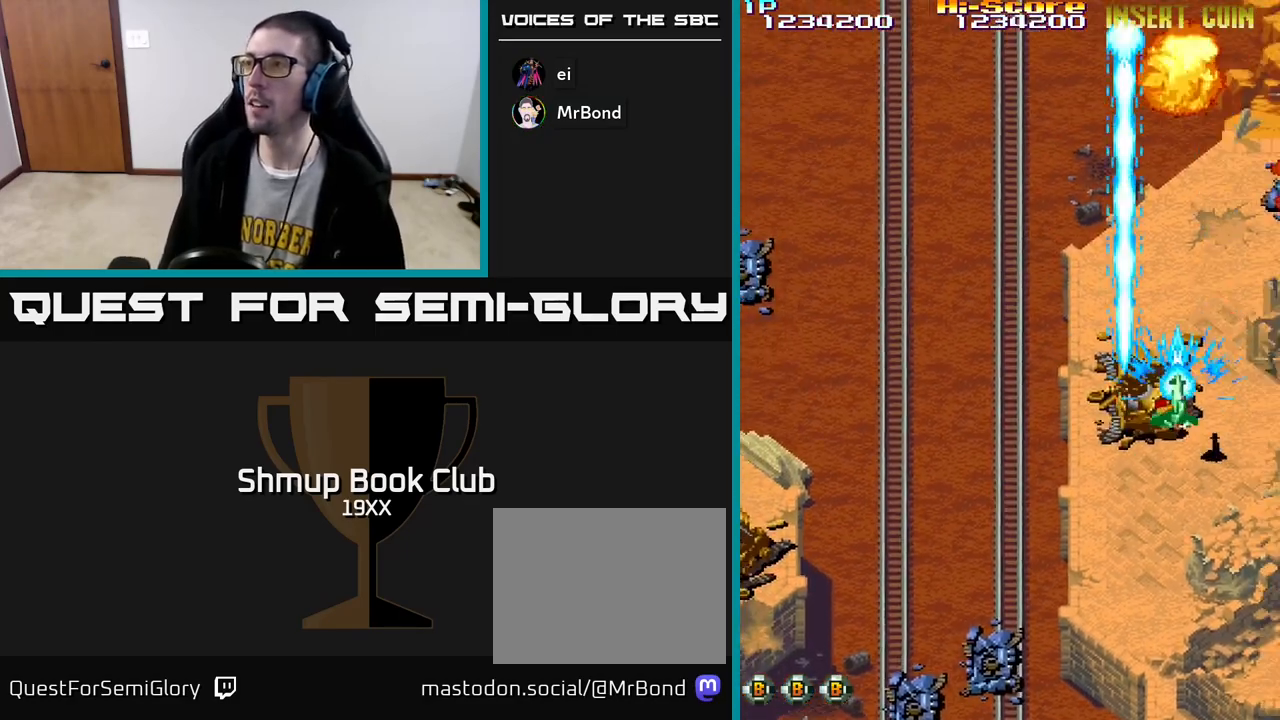
{"buttons": ["R2", "DPAD_LEFT"], "left_stick": "center", "right_stick": "center", "events": [[117, "DPAD_RIGHT", "up"], [167, "DPAD_DOWN", "down"], [167, "DPAD_LEFT", "down"], [333, "DPAD_DOWN", "up"]]}
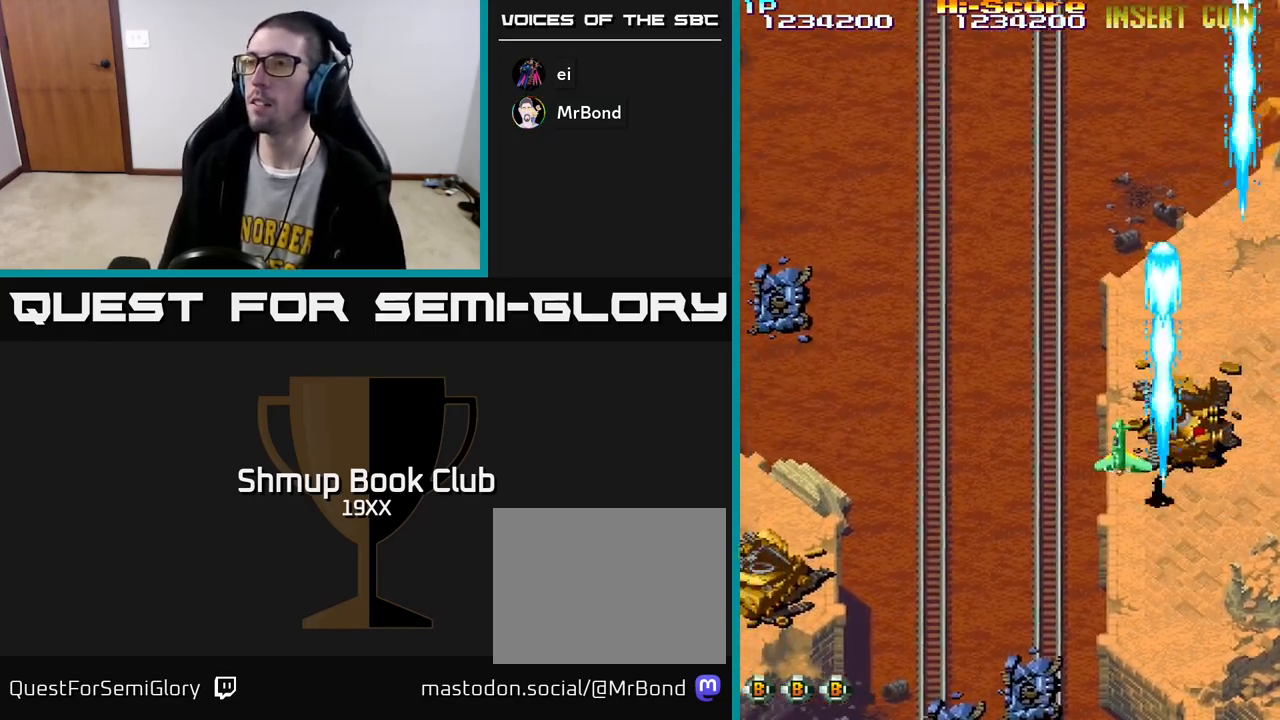
{"buttons": ["R2", "DPAD_LEFT"], "left_stick": "center", "right_stick": "center", "events": []}
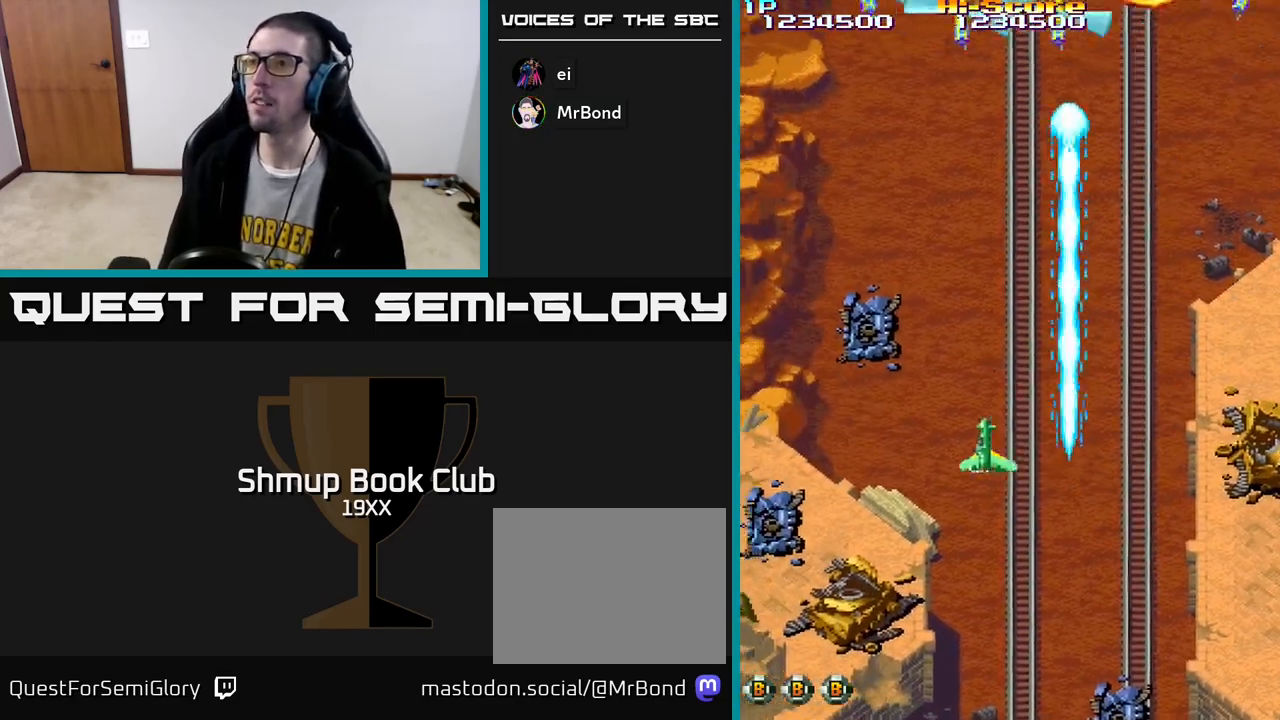
{"buttons": ["R2", "DPAD_RIGHT"], "left_stick": "center", "right_stick": "center", "events": [[217, "DPAD_LEFT", "up"], [250, "DPAD_RIGHT", "down"], [317, "DPAD_UP", "down"], [500, "DPAD_UP", "up"]]}
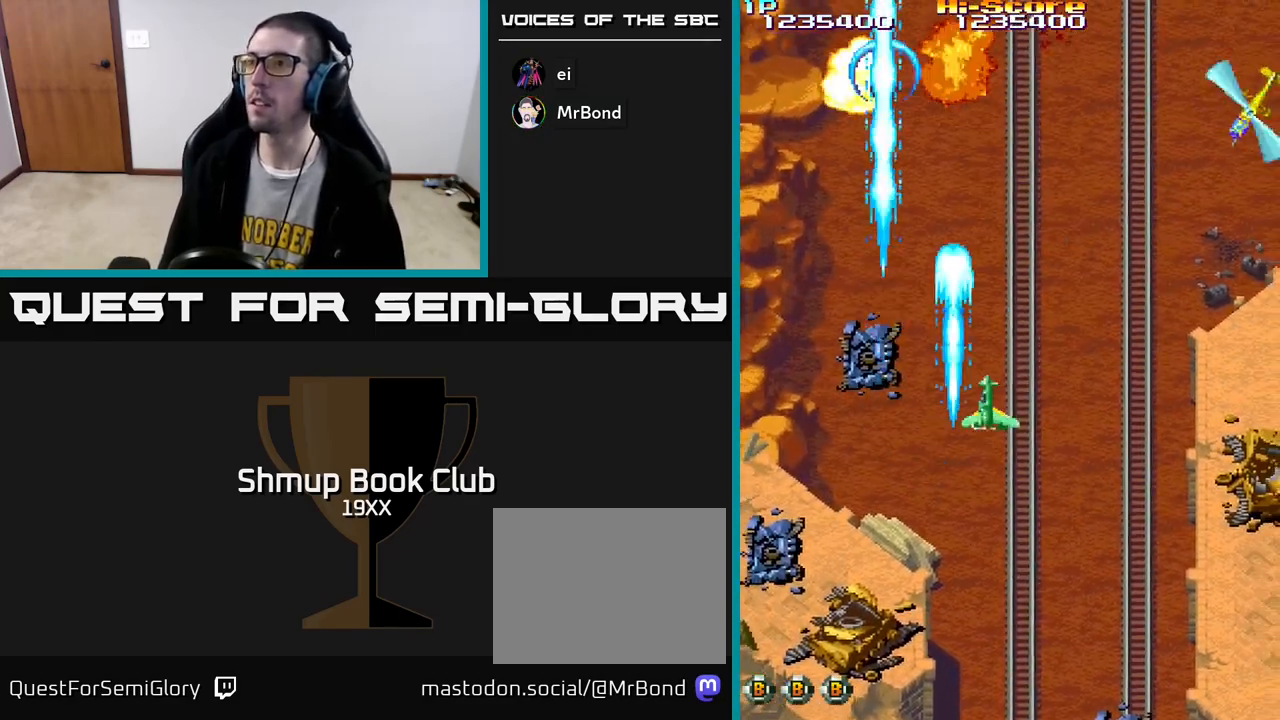
{"buttons": ["R2", "DPAD_RIGHT"], "left_stick": "center", "right_stick": "center", "events": []}
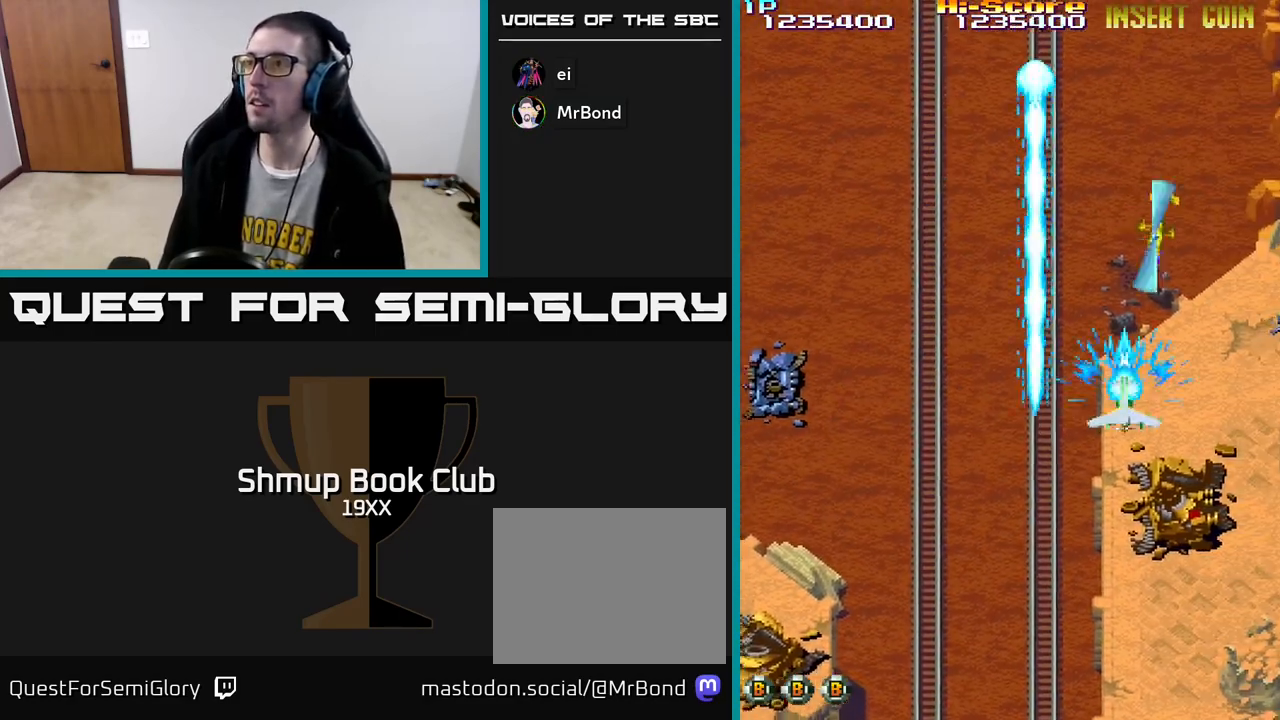
{"buttons": ["R2", "DPAD_LEFT"], "left_stick": "center", "right_stick": "center", "events": [[150, "DPAD_DOWN", "down"], [183, "DPAD_RIGHT", "up"], [317, "DPAD_LEFT", "down"], [400, "DPAD_DOWN", "up"]]}
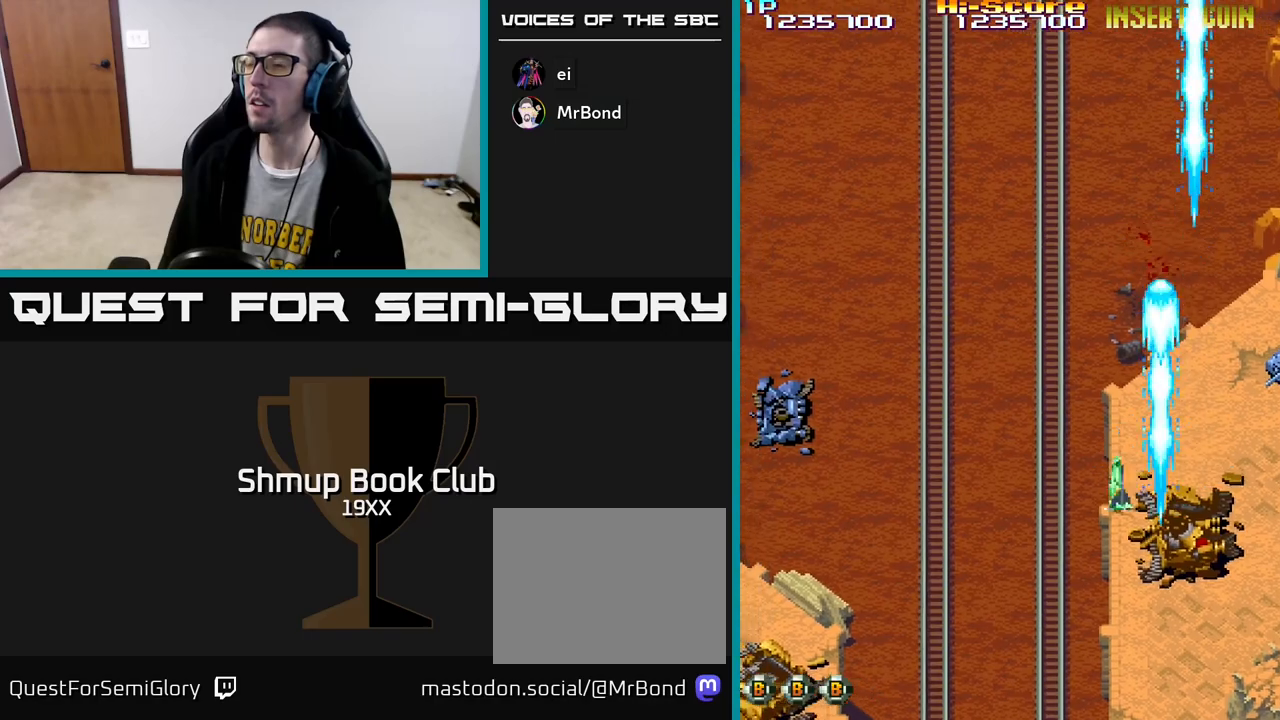
{"buttons": ["R2", "DPAD_UP", "DPAD_RIGHT"], "left_stick": "center", "right_stick": "center", "events": [[67, "DPAD_LEFT", "up"], [100, "DPAD_DOWN", "down"], [100, "DPAD_RIGHT", "down"], [133, "DPAD_DOWN", "up"], [483, "DPAD_UP", "down"]]}
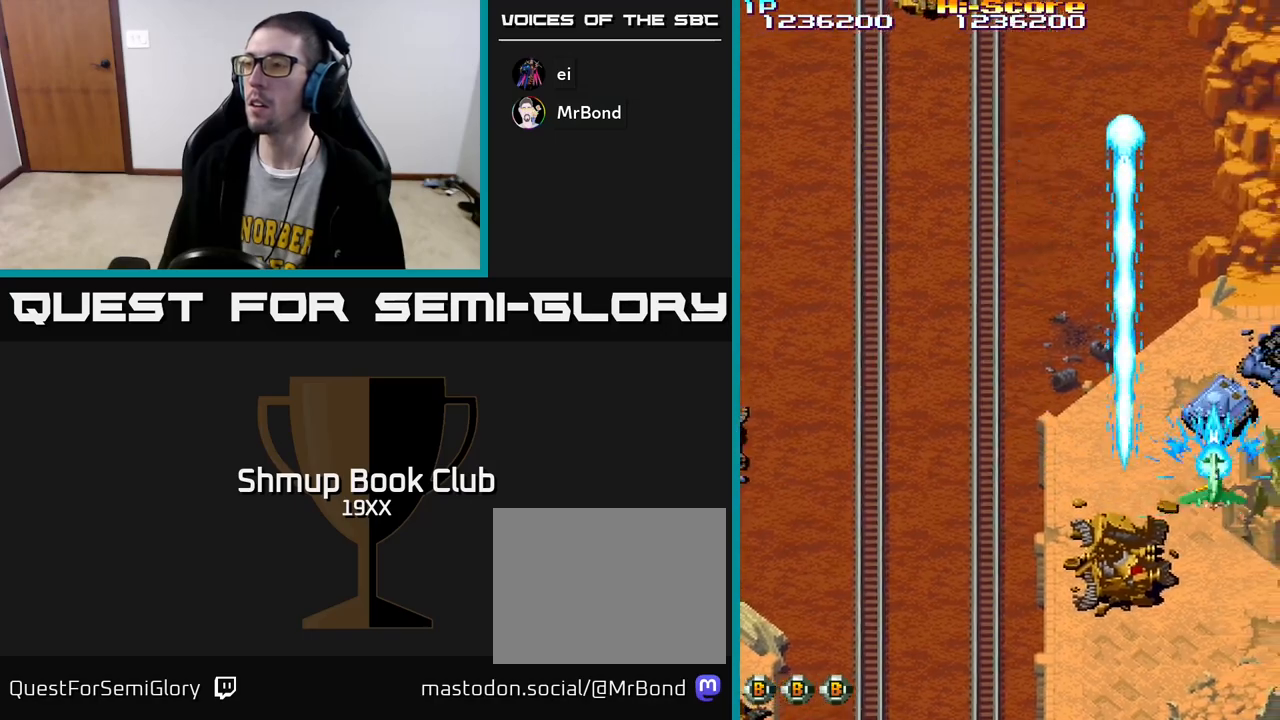
{"buttons": ["R2", "DPAD_UP", "DPAD_LEFT"], "left_stick": "center", "right_stick": "center", "events": [[17, "DPAD_RIGHT", "up"], [150, "DPAD_UP", "up"], [200, "DPAD_DOWN", "down"], [350, "DPAD_DOWN", "up"], [350, "DPAD_RIGHT", "down"], [383, "DPAD_UP", "down"], [400, "DPAD_RIGHT", "up"], [467, "DPAD_LEFT", "down"]]}
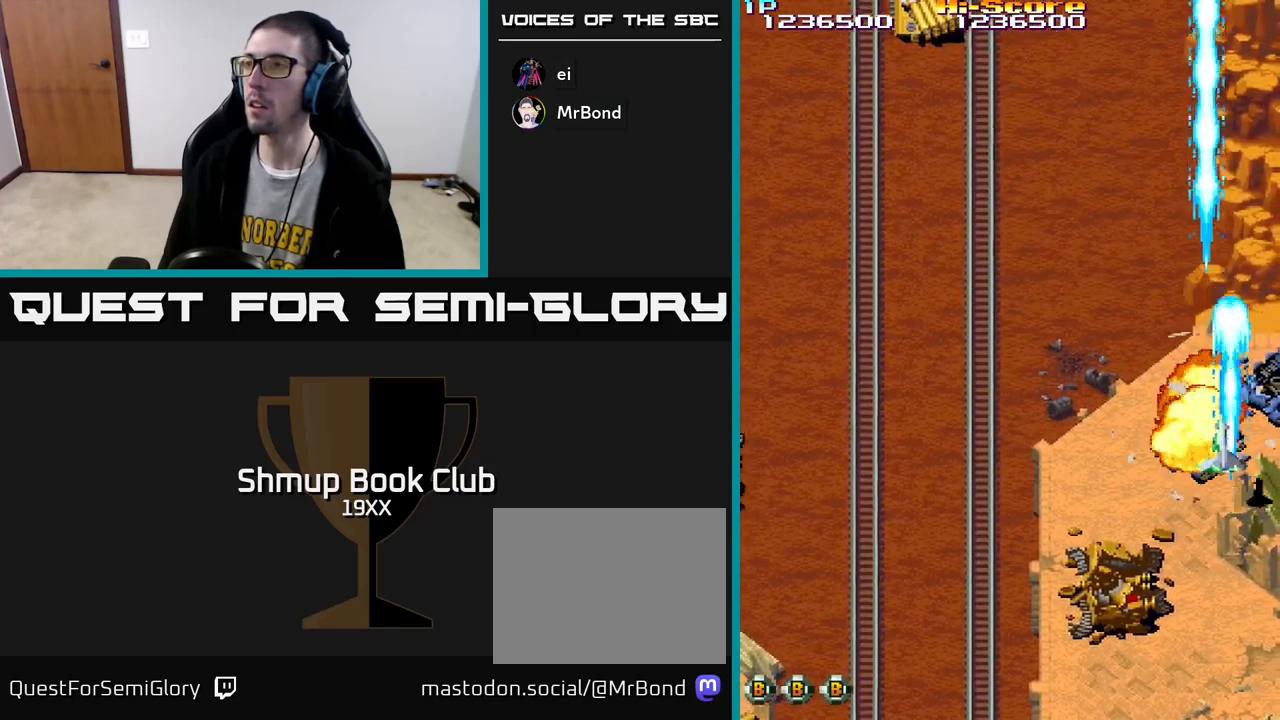
{"buttons": ["R2", "DPAD_LEFT"], "left_stick": "center", "right_stick": "center", "events": [[17, "DPAD_UP", "up"]]}
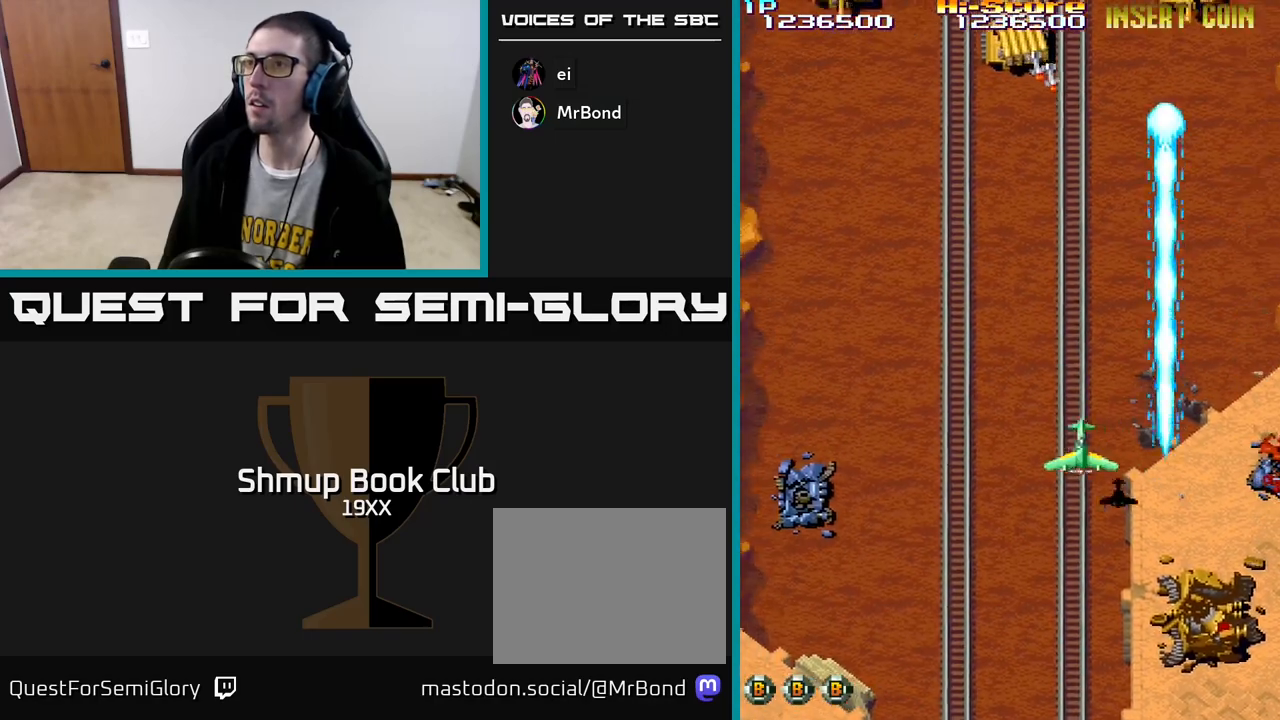
{"buttons": ["R2", "DPAD_DOWN"], "left_stick": "center", "right_stick": "center", "events": [[17, "A", "down"], [67, "DPAD_UP", "down"], [133, "DPAD_LEFT", "up"], [300, "A", "up"], [367, "DPAD_UP", "up"], [400, "DPAD_DOWN", "down"]]}
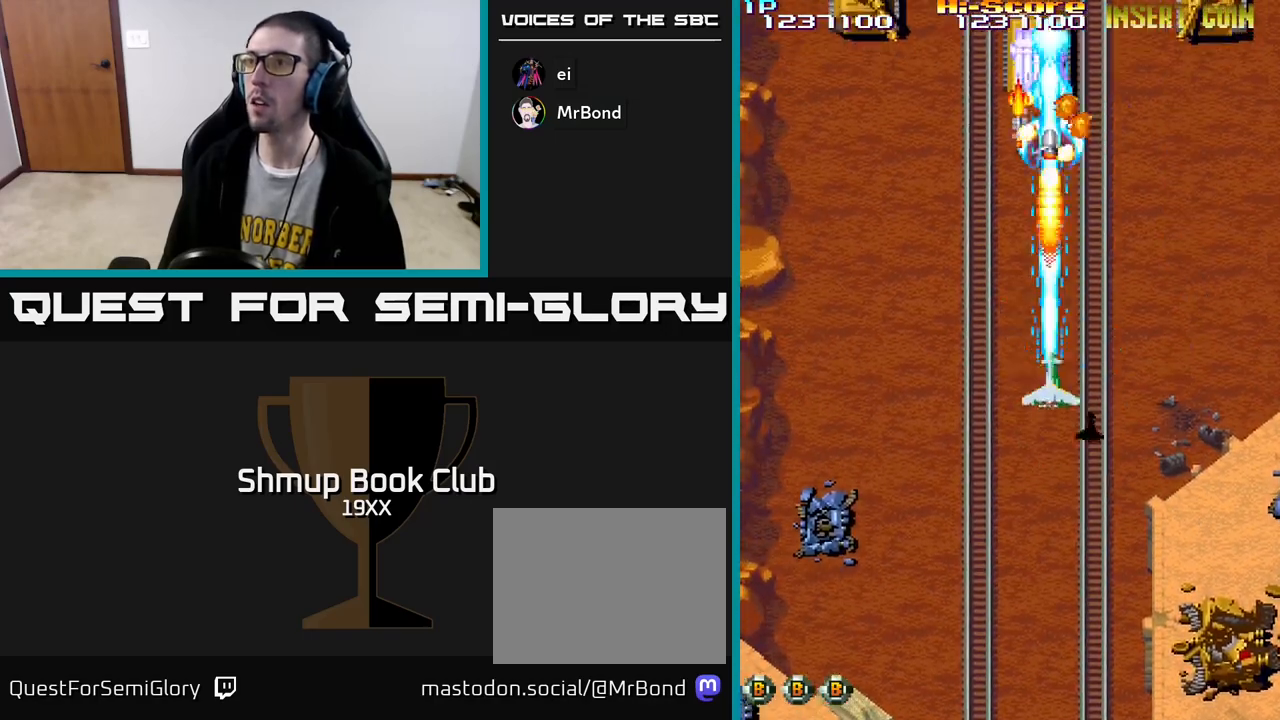
{"buttons": ["R2", "DPAD_LEFT"], "left_stick": "center", "right_stick": "center", "events": [[167, "DPAD_DOWN", "up"], [183, "DPAD_LEFT", "down"], [217, "DPAD_UP", "down"], [233, "DPAD_LEFT", "up"], [450, "DPAD_LEFT", "down"], [483, "DPAD_UP", "up"]]}
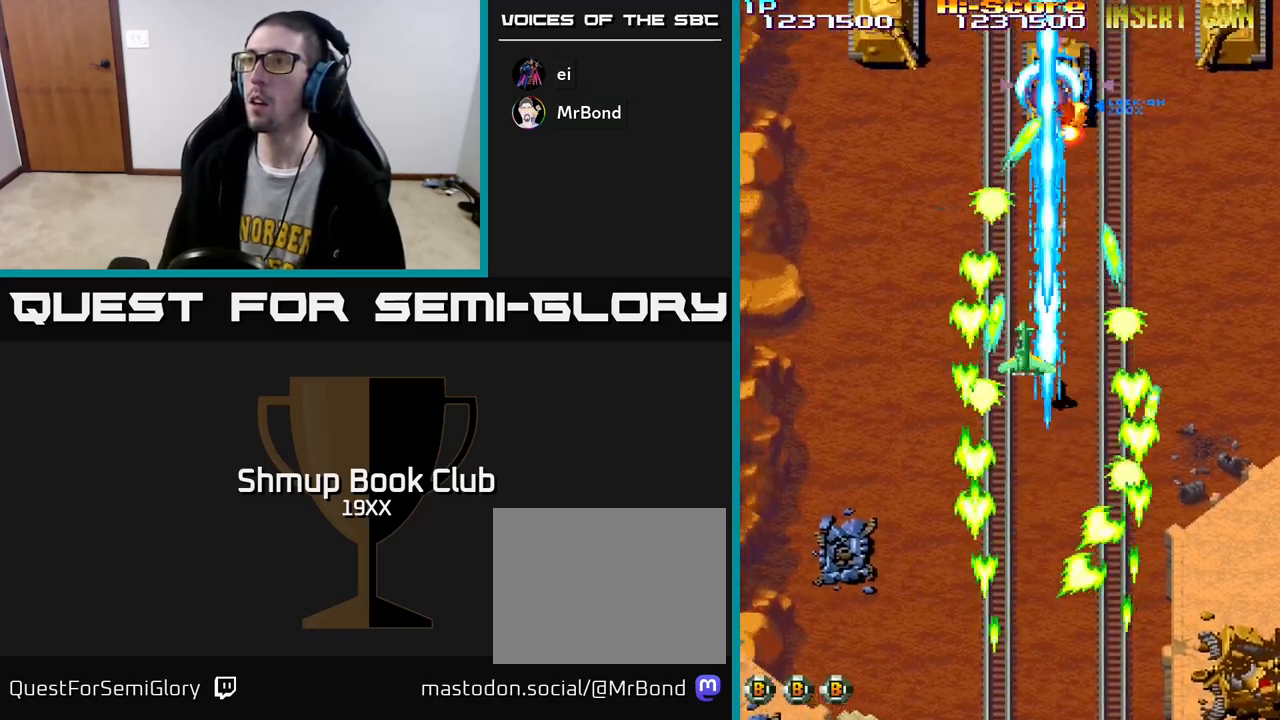
{"buttons": ["R2"], "left_stick": "center", "right_stick": "center", "events": [[300, "DPAD_UP", "down"], [383, "DPAD_LEFT", "up"], [483, "DPAD_UP", "up"]]}
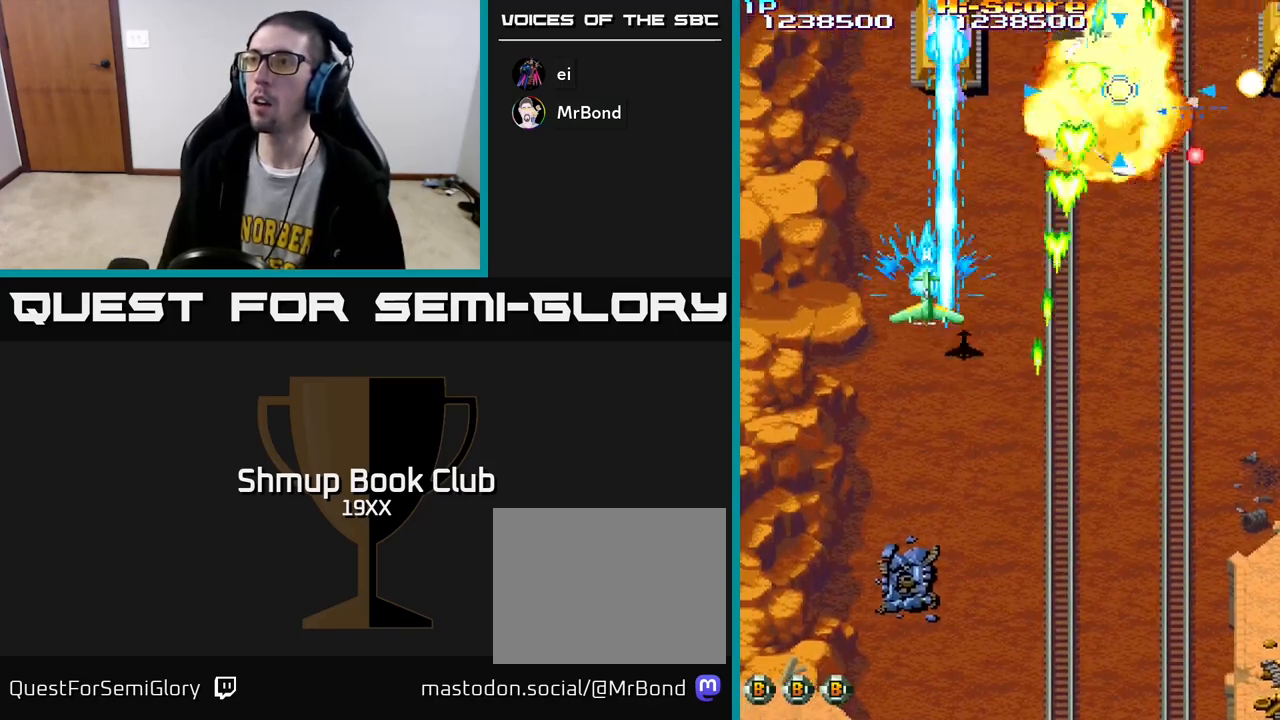
{"buttons": ["R2", "DPAD_DOWN"], "left_stick": "center", "right_stick": "center", "events": [[133, "DPAD_DOWN", "down"], [383, "DPAD_DOWN", "up"], [450, "DPAD_RIGHT", "down"], [467, "DPAD_DOWN", "down"], [500, "DPAD_RIGHT", "up"]]}
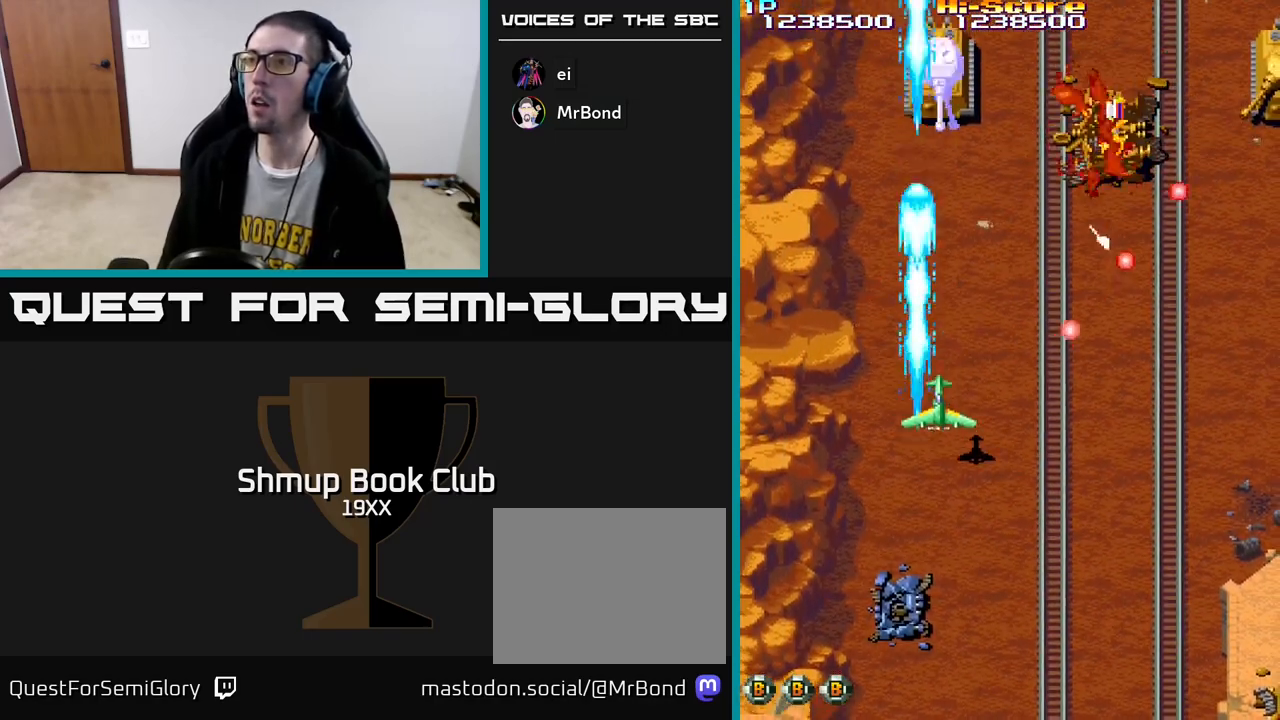
{"buttons": ["R2", "DPAD_DOWN"], "left_stick": "center", "right_stick": "center", "events": []}
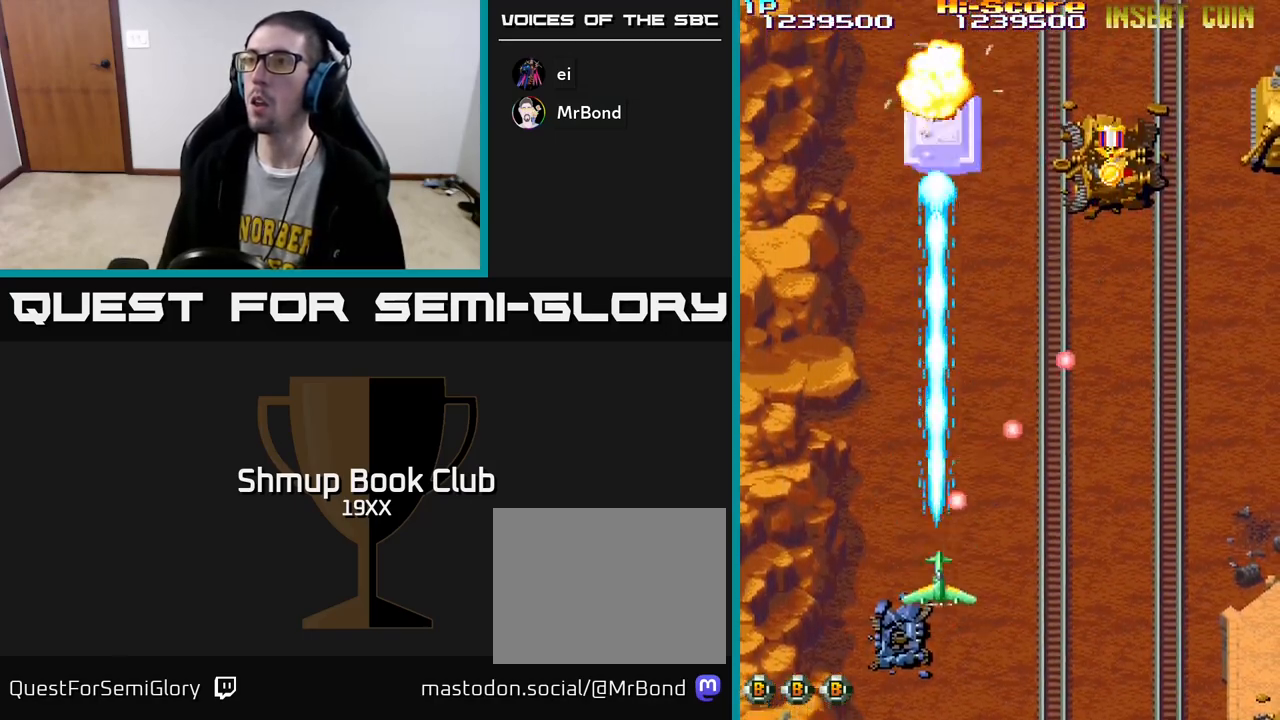
{"buttons": ["R2", "DPAD_UP", "DPAD_RIGHT"], "left_stick": "center", "right_stick": "center", "events": [[117, "DPAD_DOWN", "up"], [117, "DPAD_RIGHT", "down"], [183, "DPAD_UP", "down"]]}
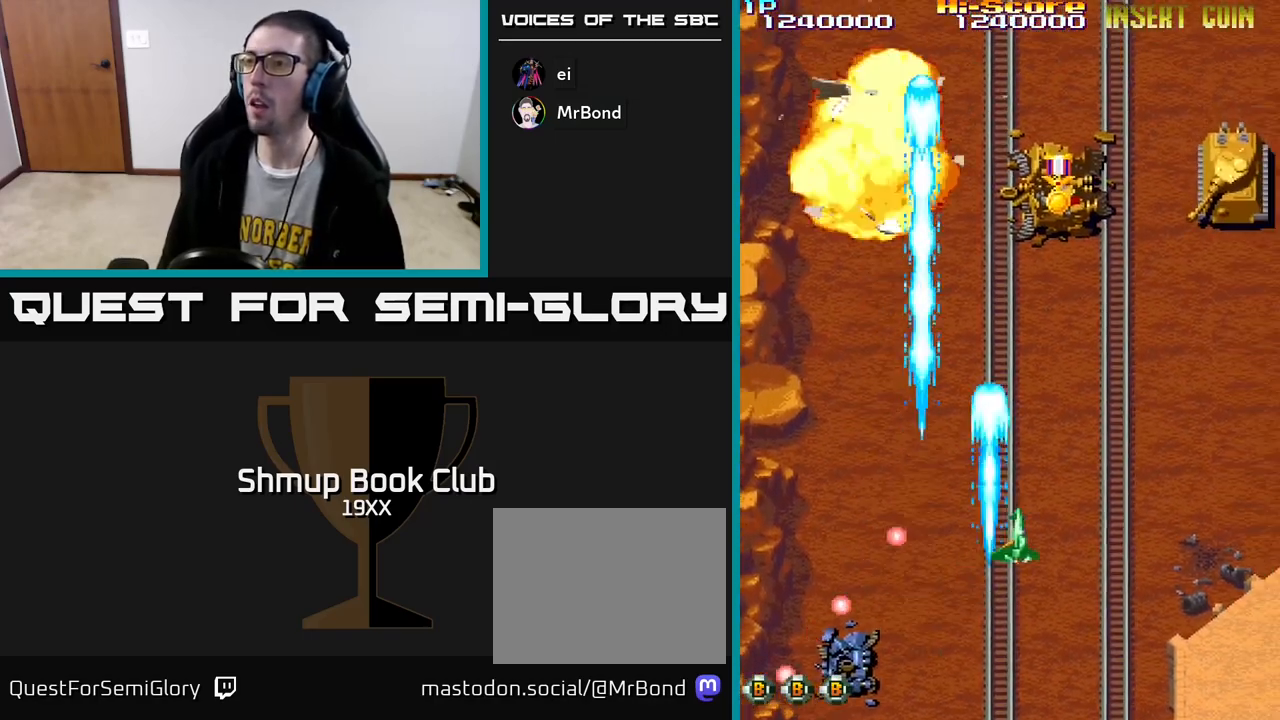
{"buttons": ["R2", "DPAD_RIGHT"], "left_stick": "center", "right_stick": "center", "events": [[100, "A", "down"], [117, "DPAD_UP", "up"], [467, "A", "up"]]}
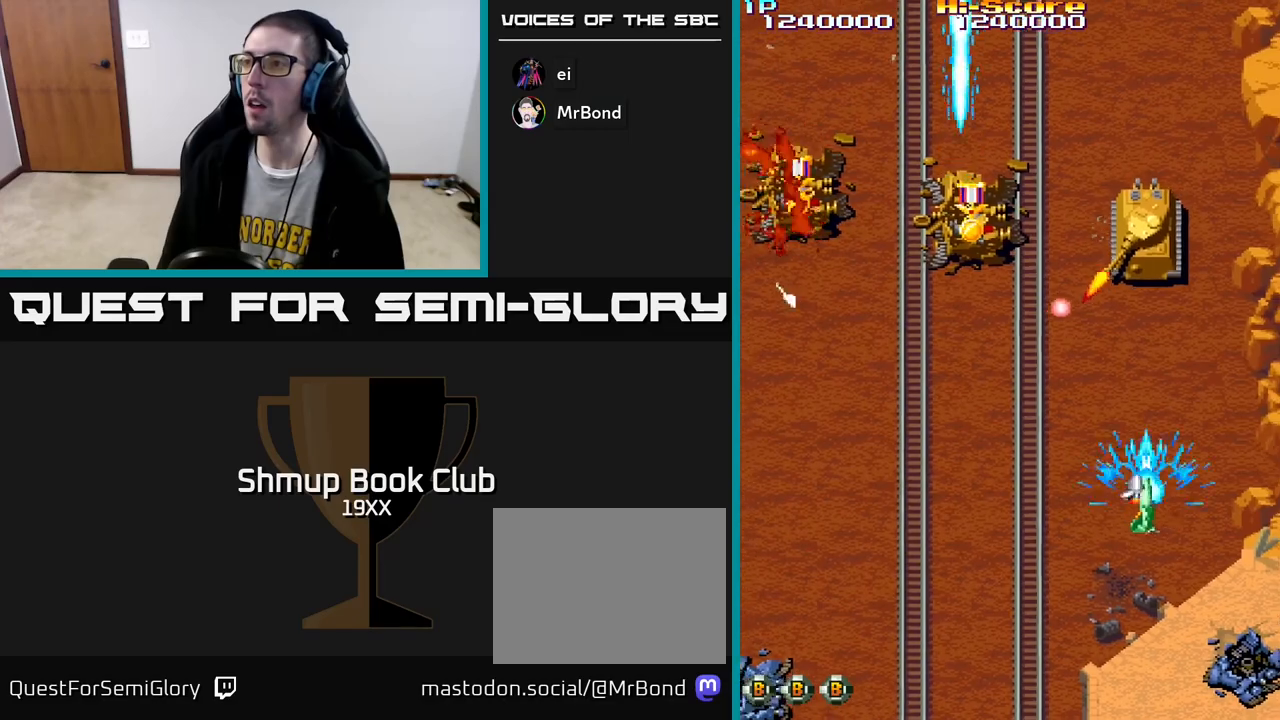
{"buttons": ["R2", "DPAD_UP"], "left_stick": "center", "right_stick": "center", "events": [[83, "DPAD_DOWN", "down"], [83, "DPAD_RIGHT", "up"], [283, "DPAD_DOWN", "up"], [333, "DPAD_UP", "down"]]}
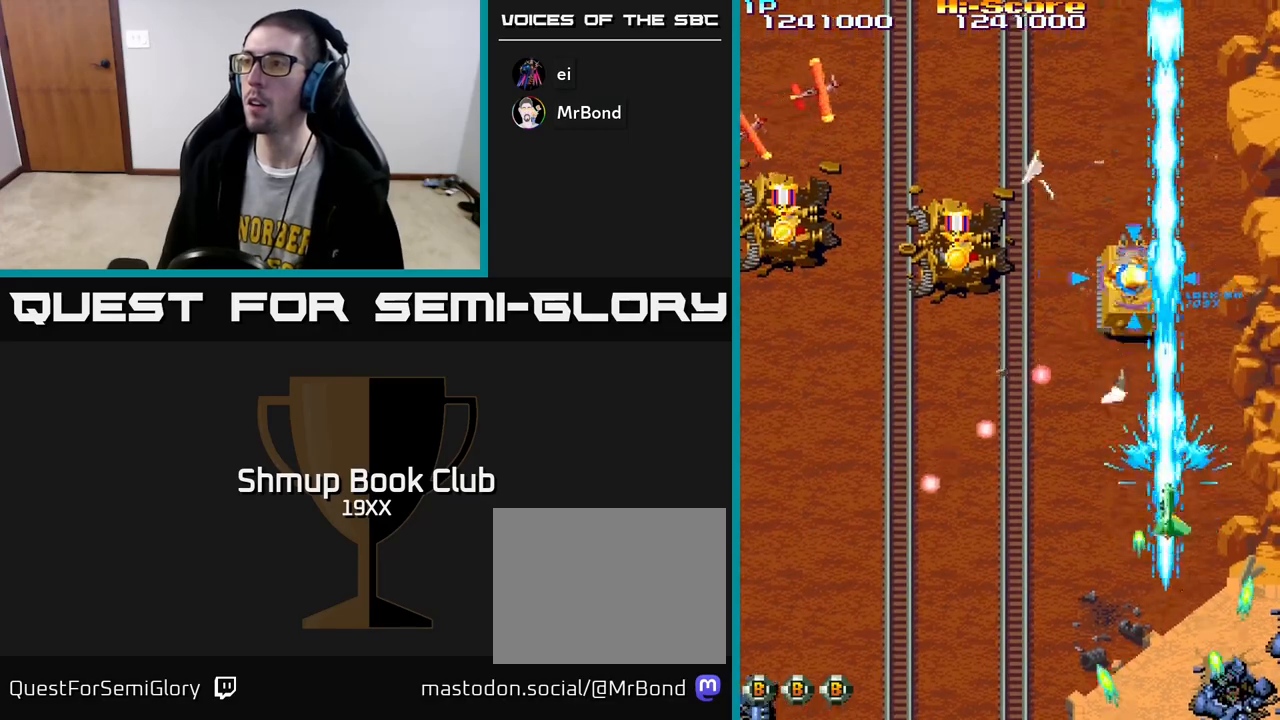
{"buttons": ["R2", "DPAD_UP", "DPAD_LEFT"], "left_stick": "center", "right_stick": "center", "events": [[100, "DPAD_LEFT", "down"], [183, "DPAD_LEFT", "up"], [400, "DPAD_LEFT", "down"]]}
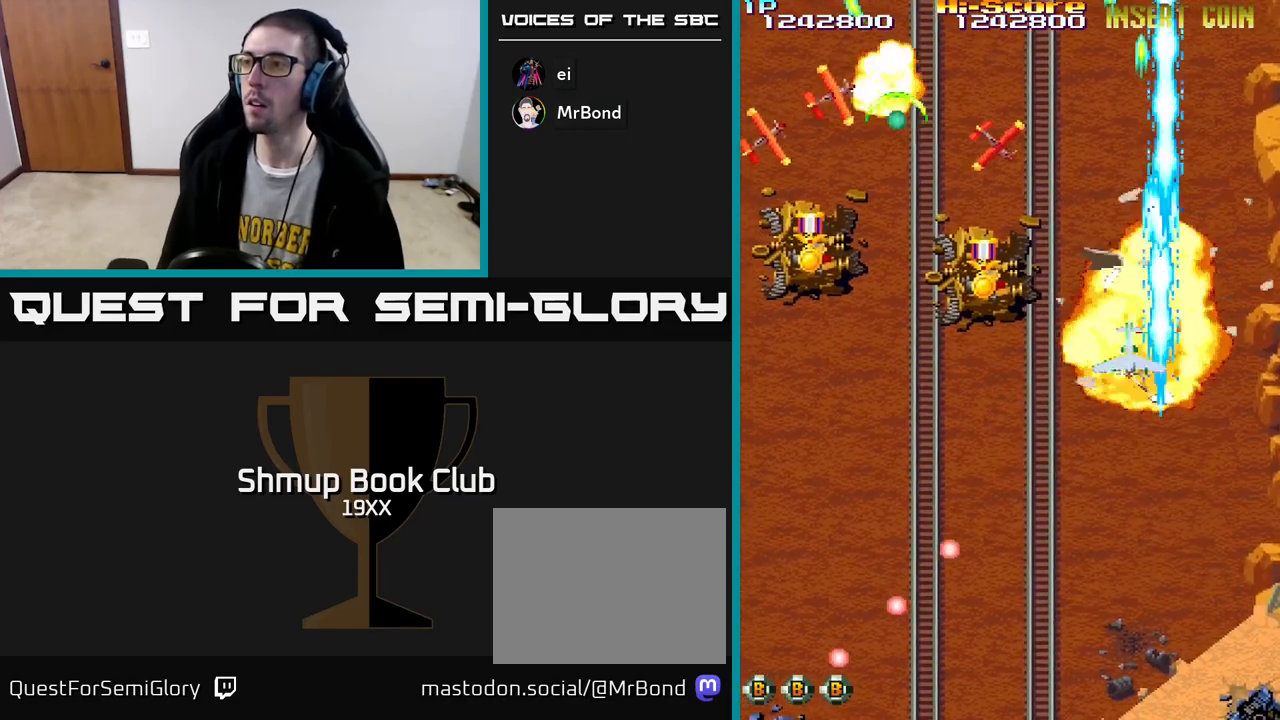
{"buttons": ["R2", "DPAD_LEFT"], "left_stick": "center", "right_stick": "center", "events": [[50, "DPAD_UP", "up"], [217, "DPAD_UP", "down"], [383, "DPAD_UP", "up"]]}
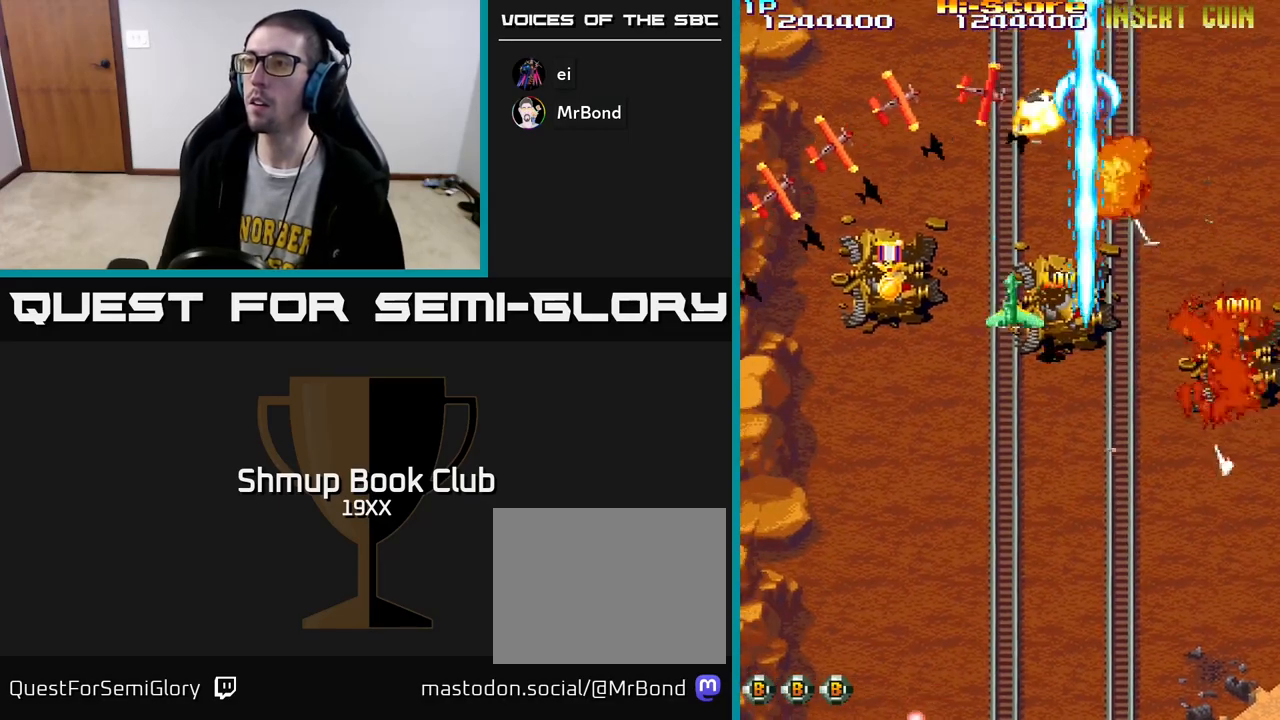
{"buttons": ["R2", "DPAD_RIGHT"], "left_stick": "center", "right_stick": "center", "events": [[400, "DPAD_LEFT", "up"], [467, "DPAD_RIGHT", "down"]]}
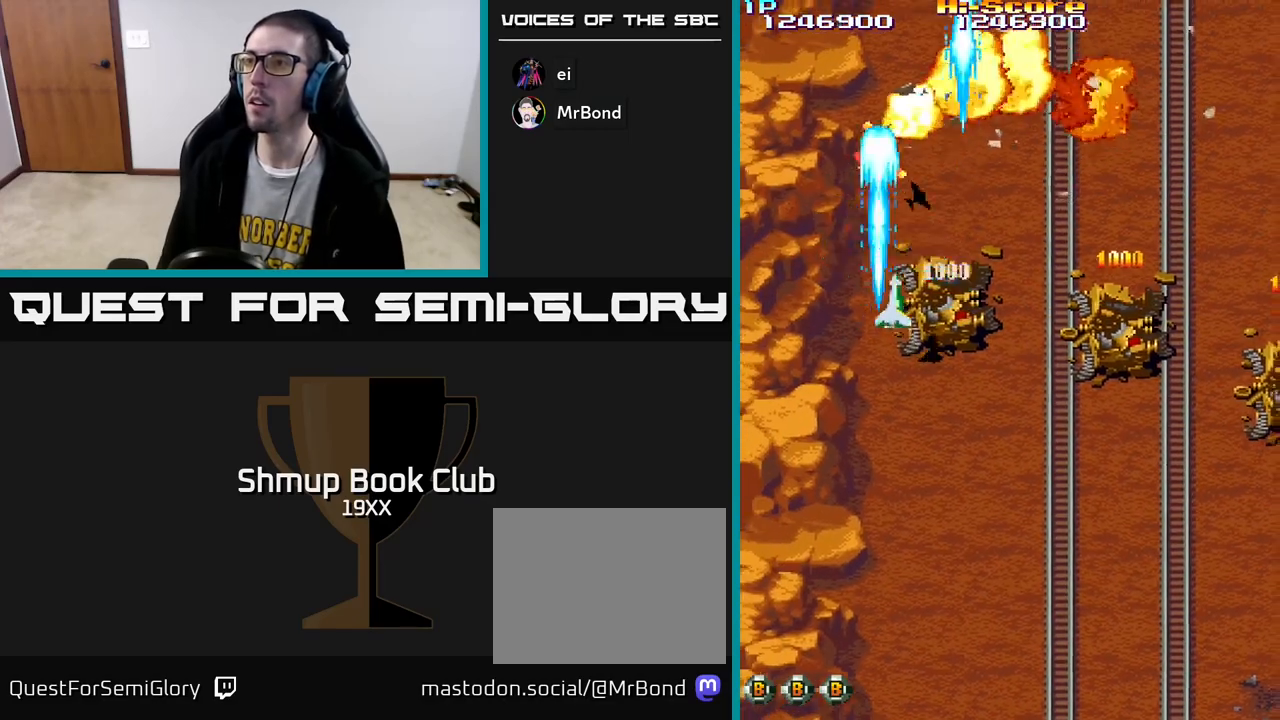
{"buttons": ["R2", "DPAD_UP"], "left_stick": "center", "right_stick": "center", "events": [[17, "DPAD_UP", "down"], [33, "DPAD_RIGHT", "up"]]}